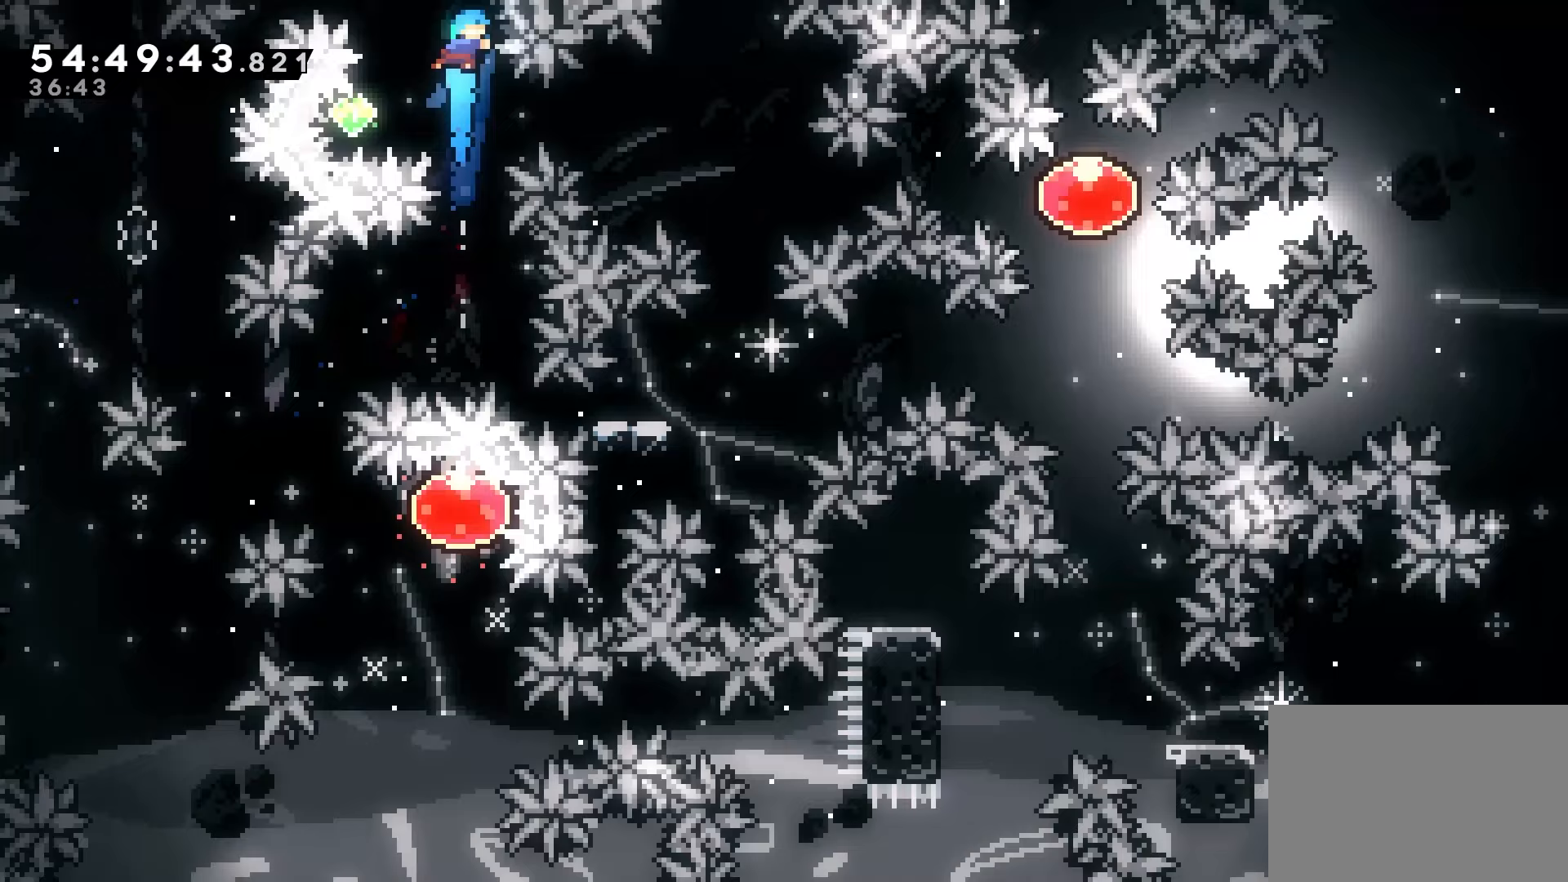
Gameplay with keyboard; each line is a JSON object with the keys held at the frame after it. "events" lists presses ("down") and releases ("up") of "dash", "demo", "down", "grab", "jump", "jump2", "left", "right" and "up" between this image and that frame as [ms after this image, input, new state], when the widget could be followed in between. No other keys are recorded. Mouse input is not recorded. Key names are as the overlay labels them; some are game actions (e.g. jump) rather than physical keys.
{"keys": ["grab", "right"], "events": [[67, "left", "down"], [250, "left", "up"], [283, "right", "down"], [333, "demo", "down"], [500, "demo", "up"]]}
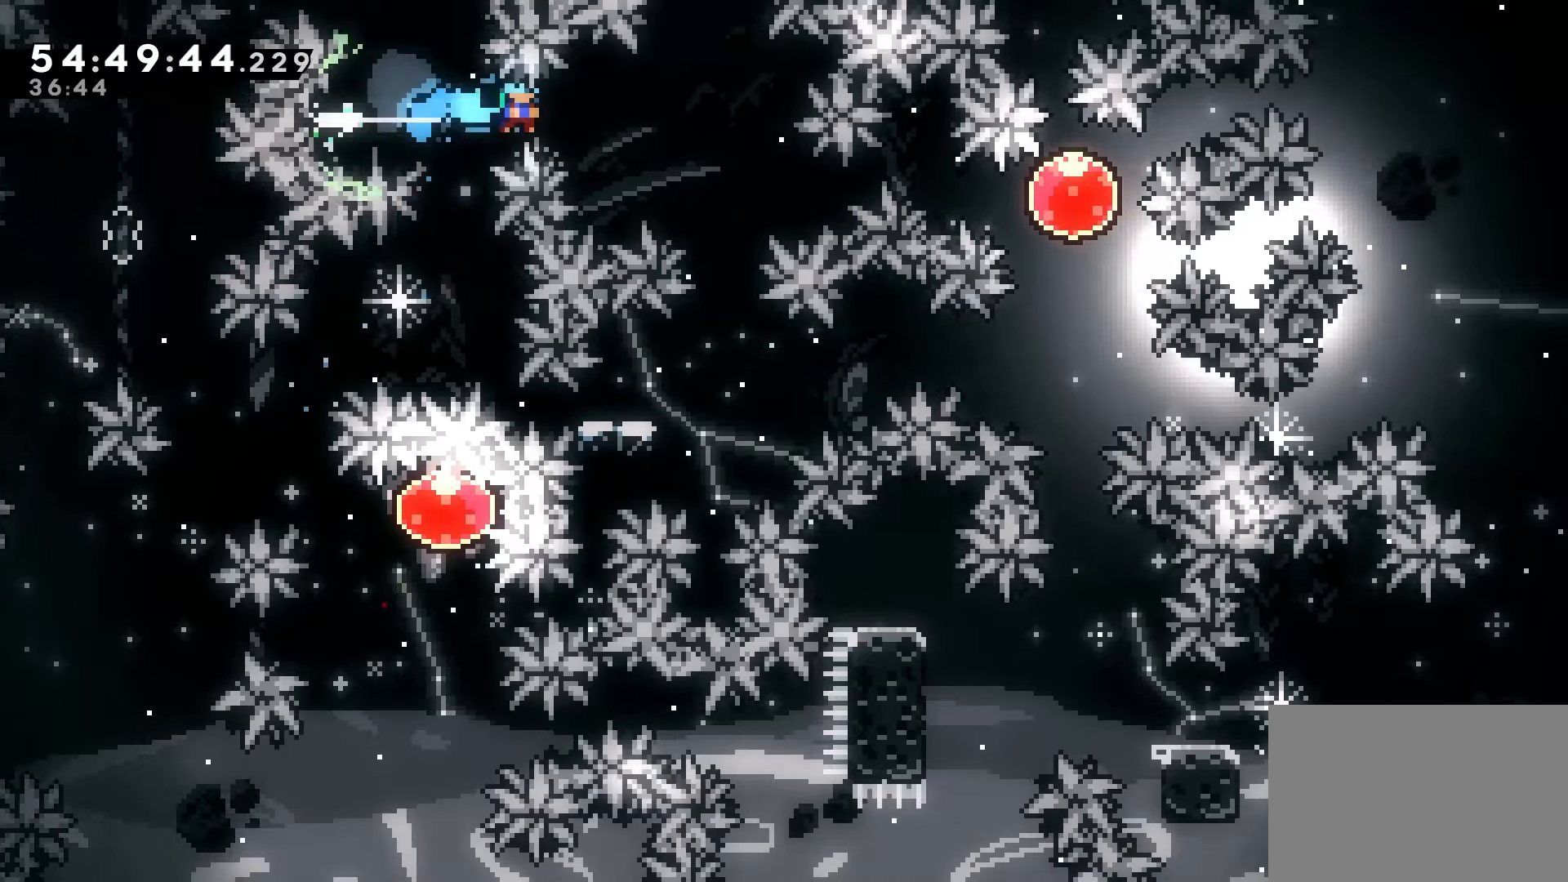
{"keys": ["grab", "left"], "events": [[217, "right", "up"], [467, "left", "down"]]}
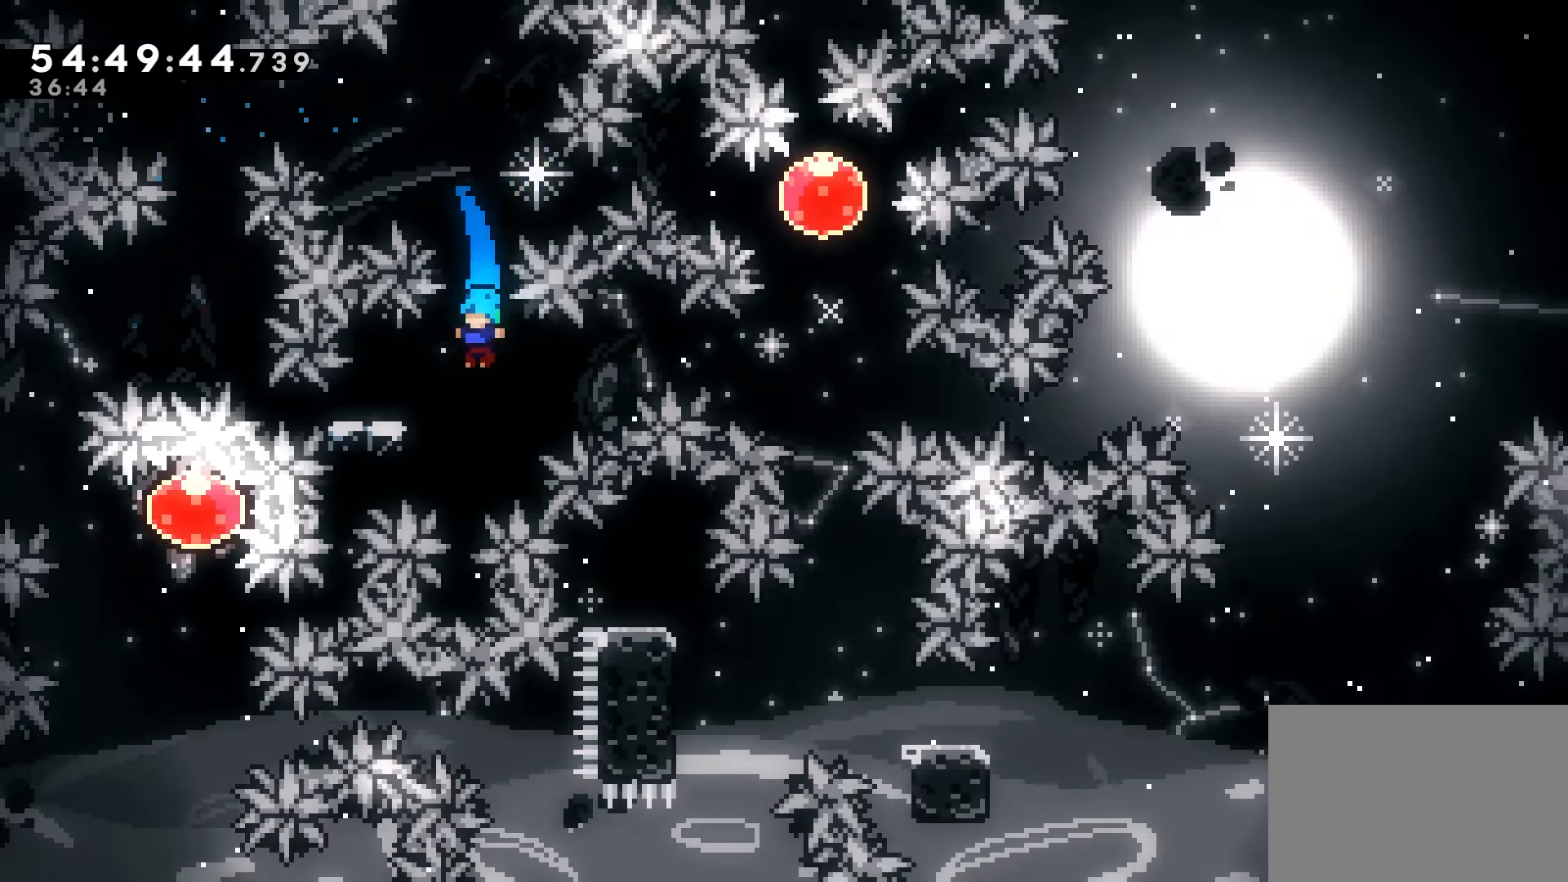
{"keys": ["grab", "left"], "events": [[200, "jump", "down"], [250, "left", "up"], [333, "jump", "up"], [417, "left", "down"]]}
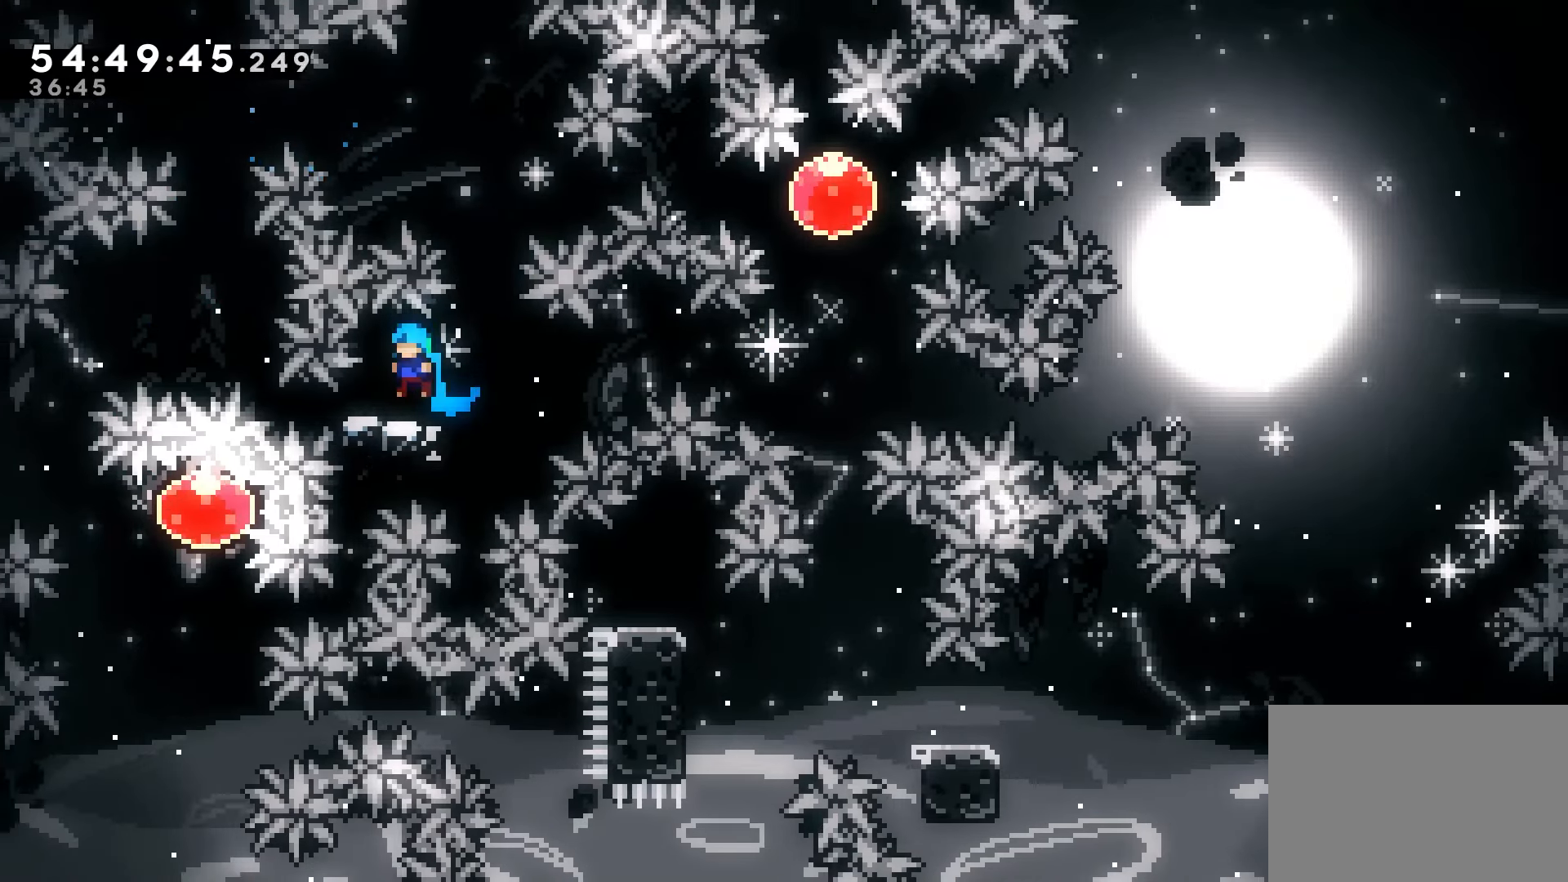
{"keys": ["grab", "jump", "right"], "events": [[17, "left", "up"], [50, "right", "down"], [100, "jump", "down"], [217, "down", "down"], [217, "jump", "up"], [233, "left", "down"], [233, "right", "up"], [267, "dash", "down"], [383, "dash", "up"], [450, "left", "up"], [450, "right", "down"], [467, "jump", "down"], [483, "down", "up"]]}
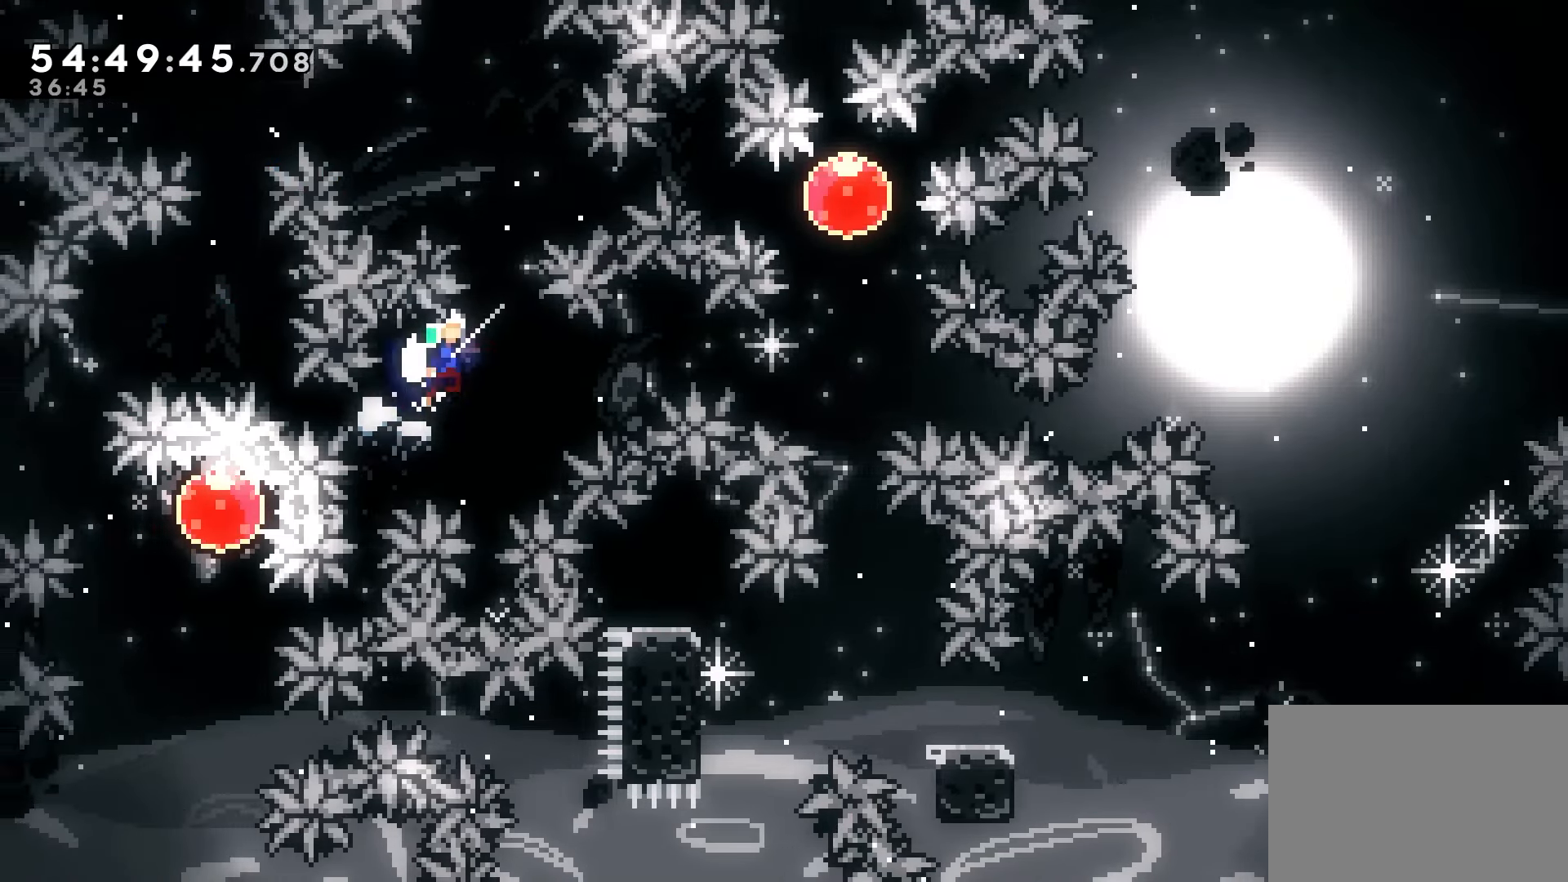
{"keys": ["dash", "down", "grab"], "events": [[217, "jump", "up"], [267, "up", "down"], [283, "dash", "down"], [317, "right", "up"], [400, "up", "up"], [417, "dash", "up"], [467, "down", "down"], [483, "dash", "down"]]}
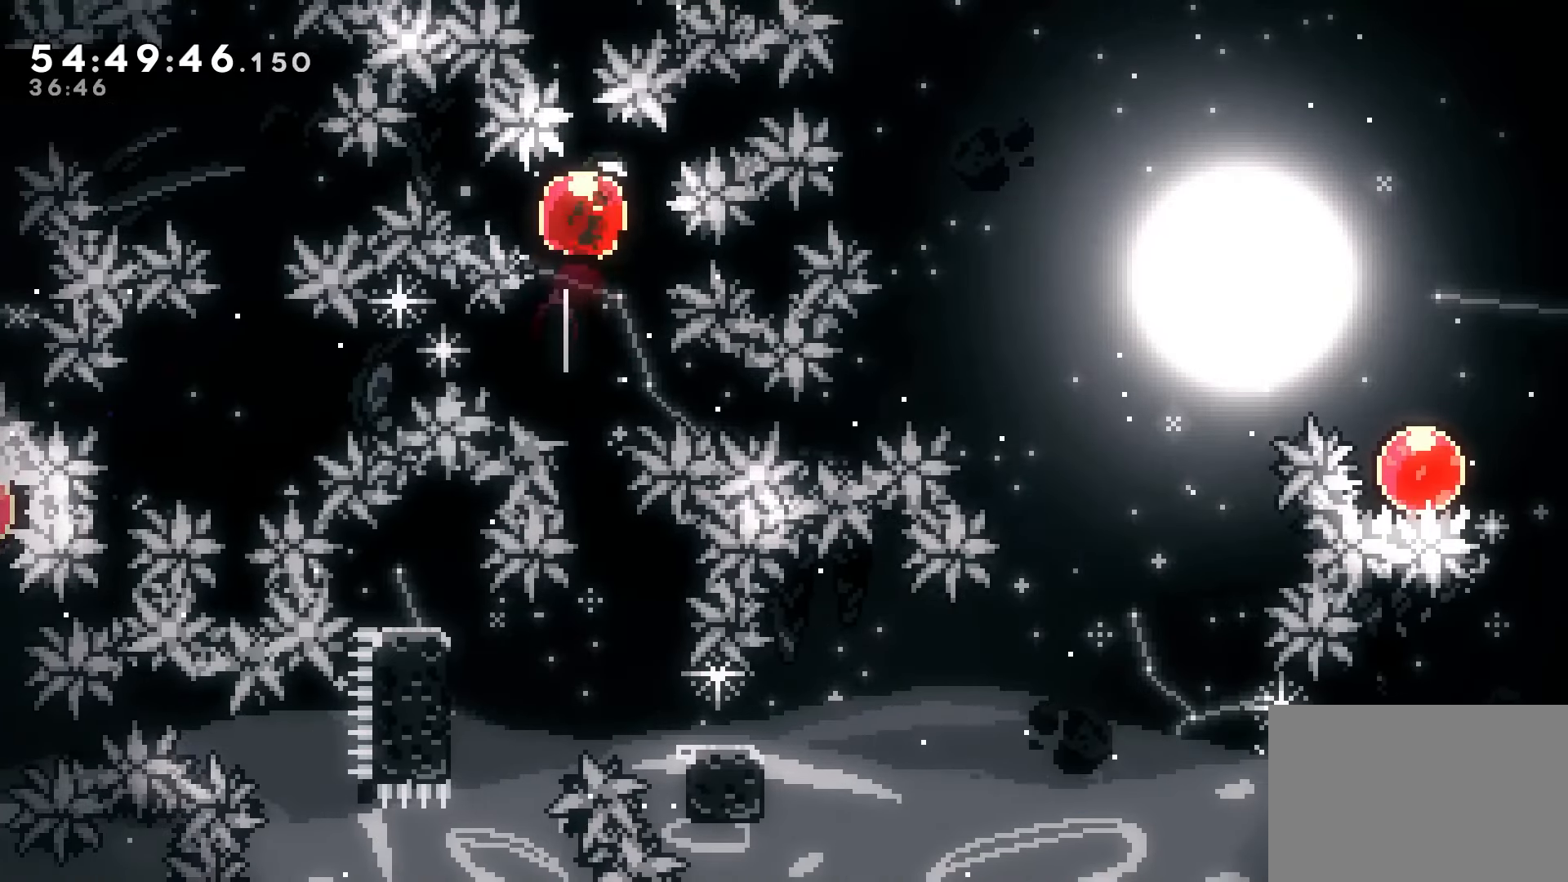
{"keys": ["demo", "grab", "left"], "events": [[100, "dash", "up"], [167, "down", "up"], [400, "left", "down"], [433, "demo", "down"]]}
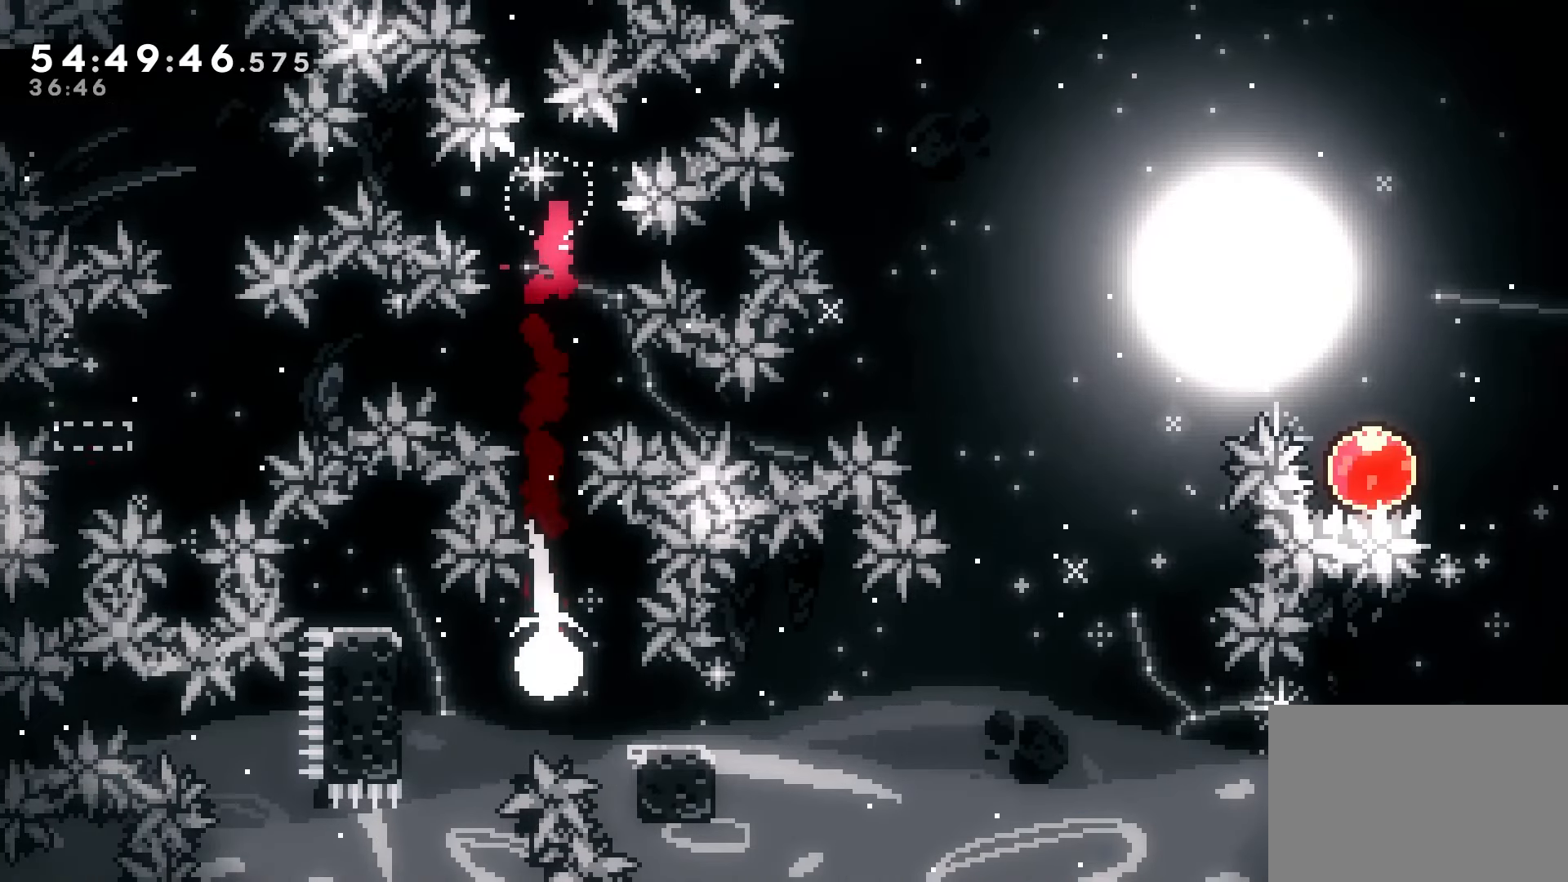
{"keys": ["grab", "left", "up"], "events": [[83, "demo", "up"], [117, "up", "down"]]}
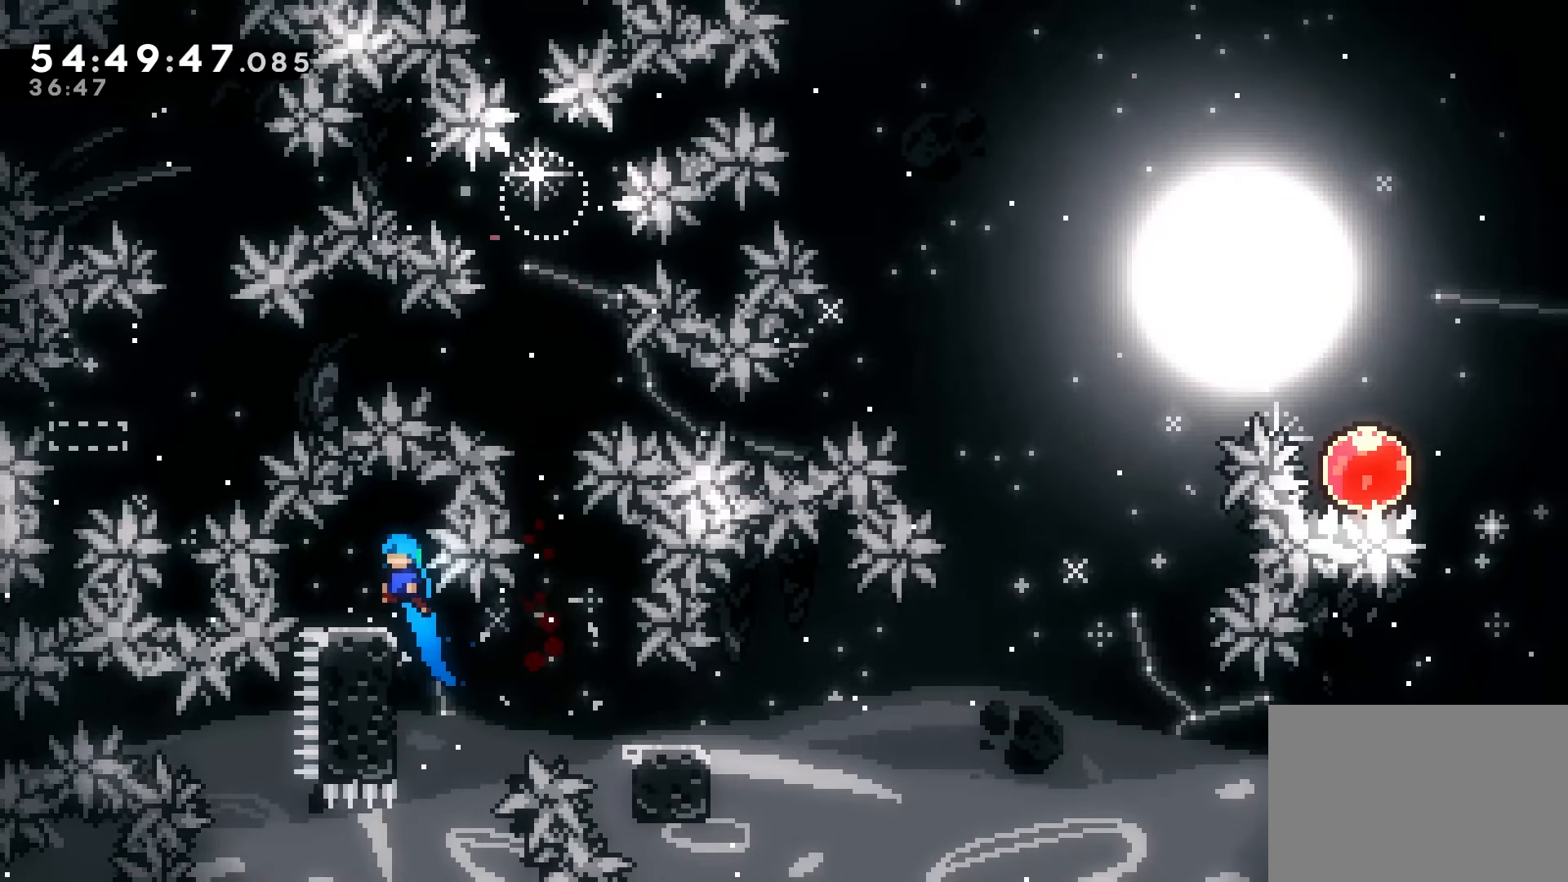
{"keys": ["grab", "right"], "events": [[50, "up", "up"], [183, "left", "up"], [283, "down", "down"], [300, "dash", "down"], [300, "right", "down"], [317, "jump", "down"], [417, "down", "up"], [450, "jump", "up"], [467, "dash", "up"]]}
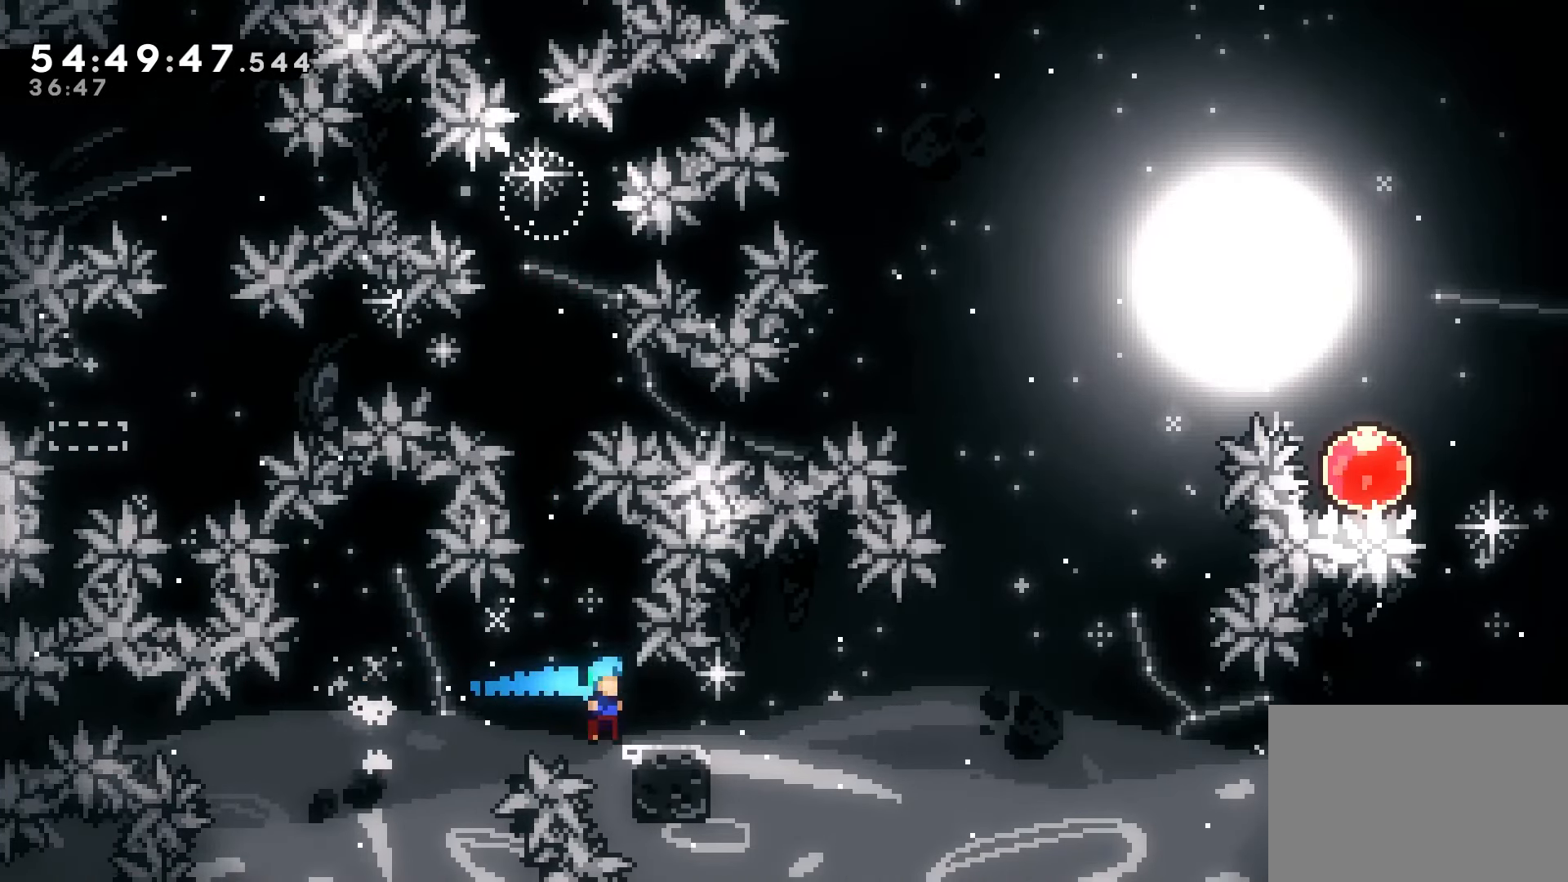
{"keys": ["dash", "grab", "up"], "events": [[117, "jump", "down"], [433, "jump", "up"], [450, "up", "down"], [483, "dash", "down"], [483, "right", "up"]]}
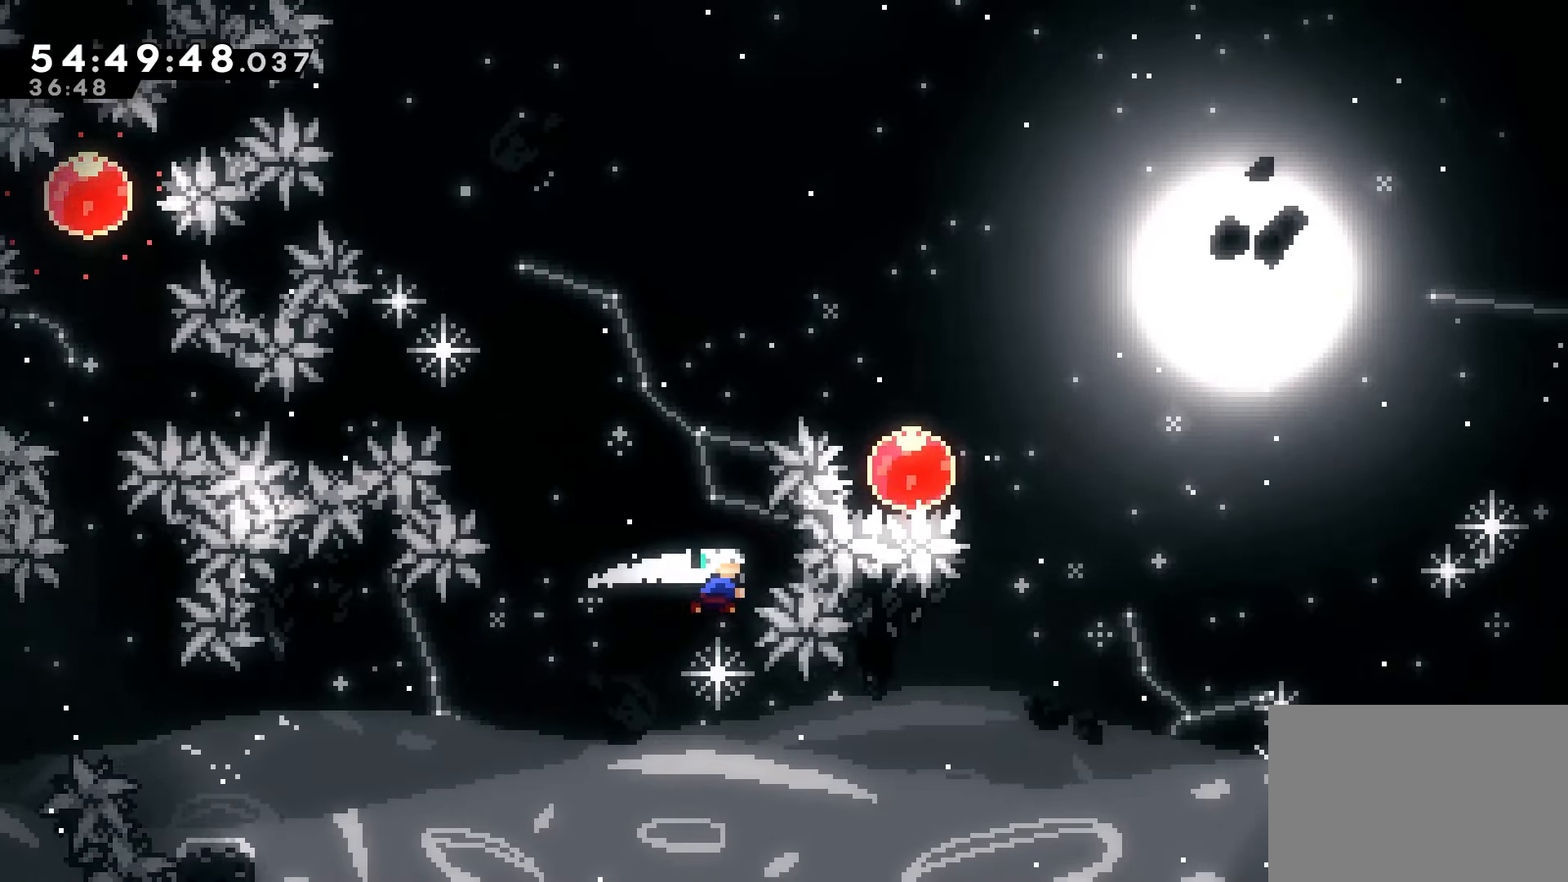
{"keys": ["dash", "grab", "right", "up"], "events": [[117, "right", "down"]]}
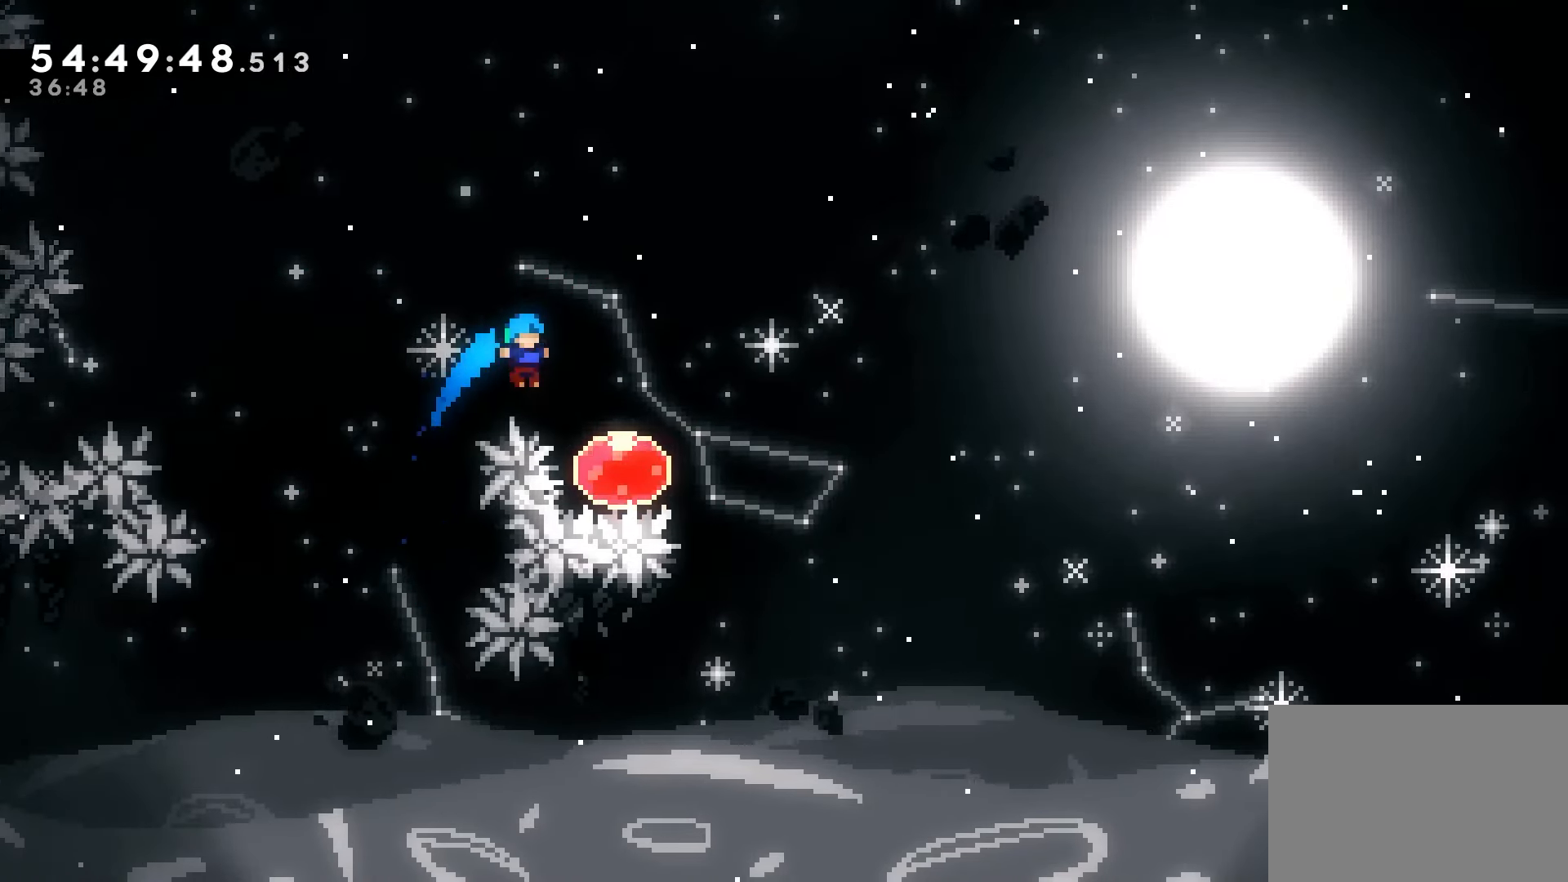
{"keys": ["grab", "right"], "events": [[100, "dash", "up"], [133, "up", "up"], [200, "dash", "down"], [317, "dash", "up"]]}
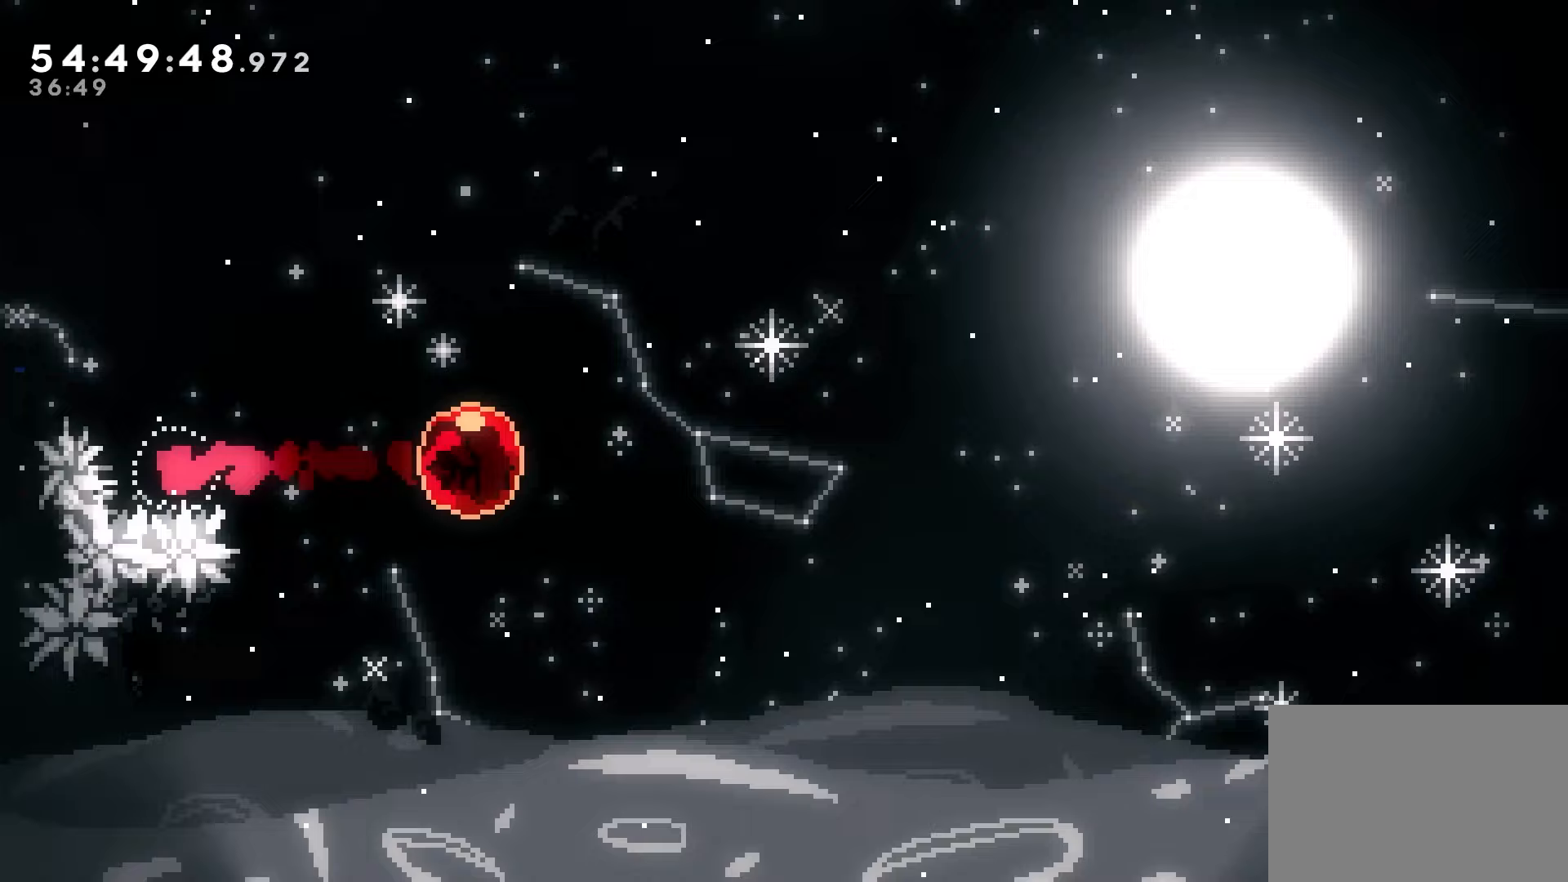
{"keys": ["grab"], "events": [[283, "right", "up"]]}
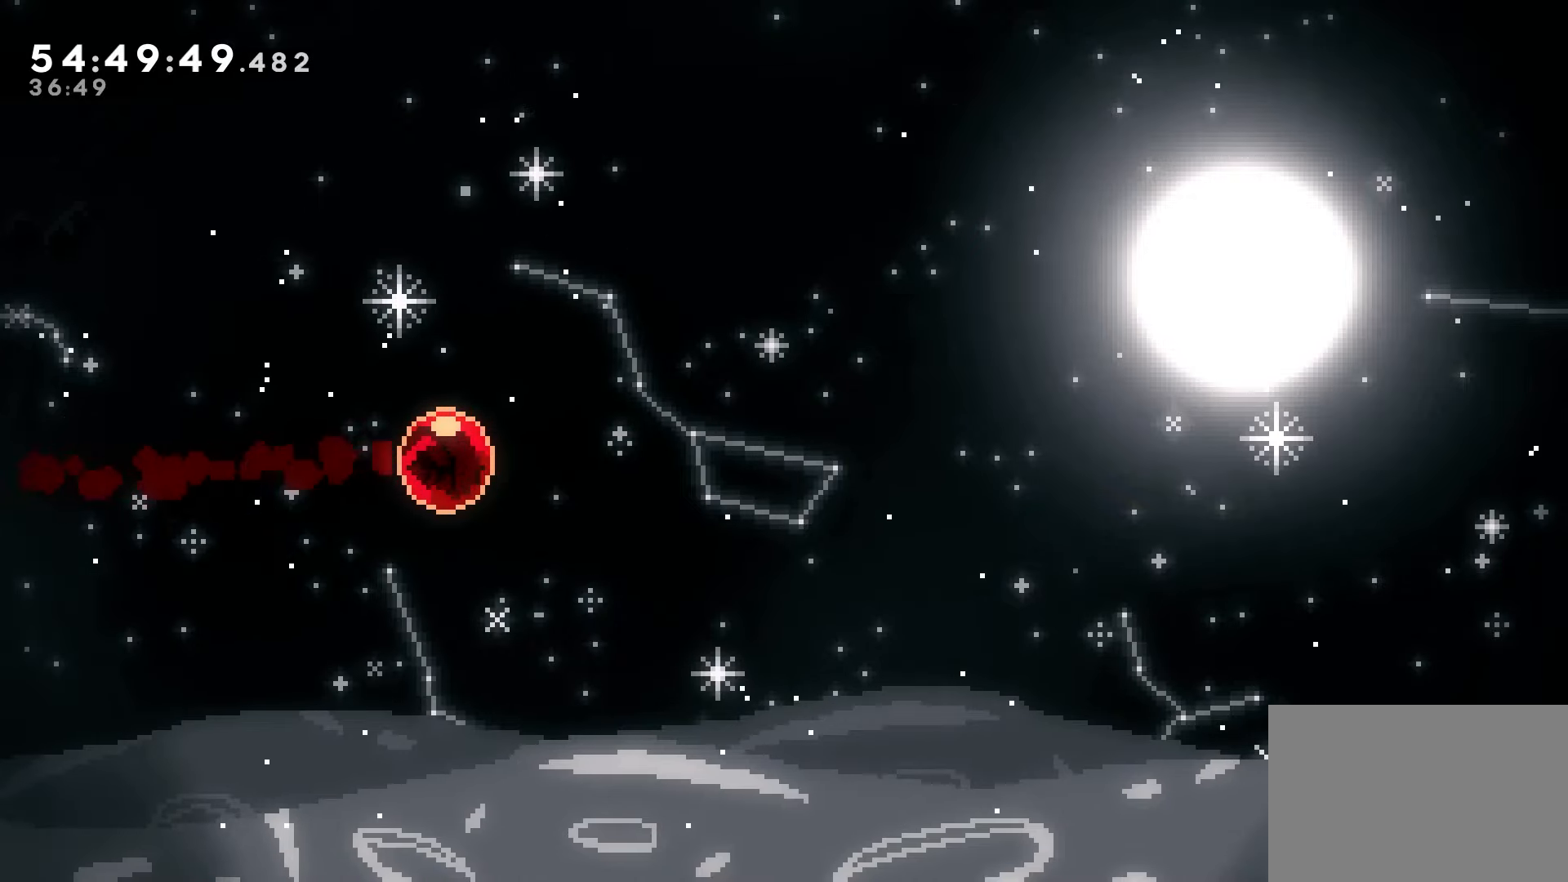
{"keys": ["grab"], "events": []}
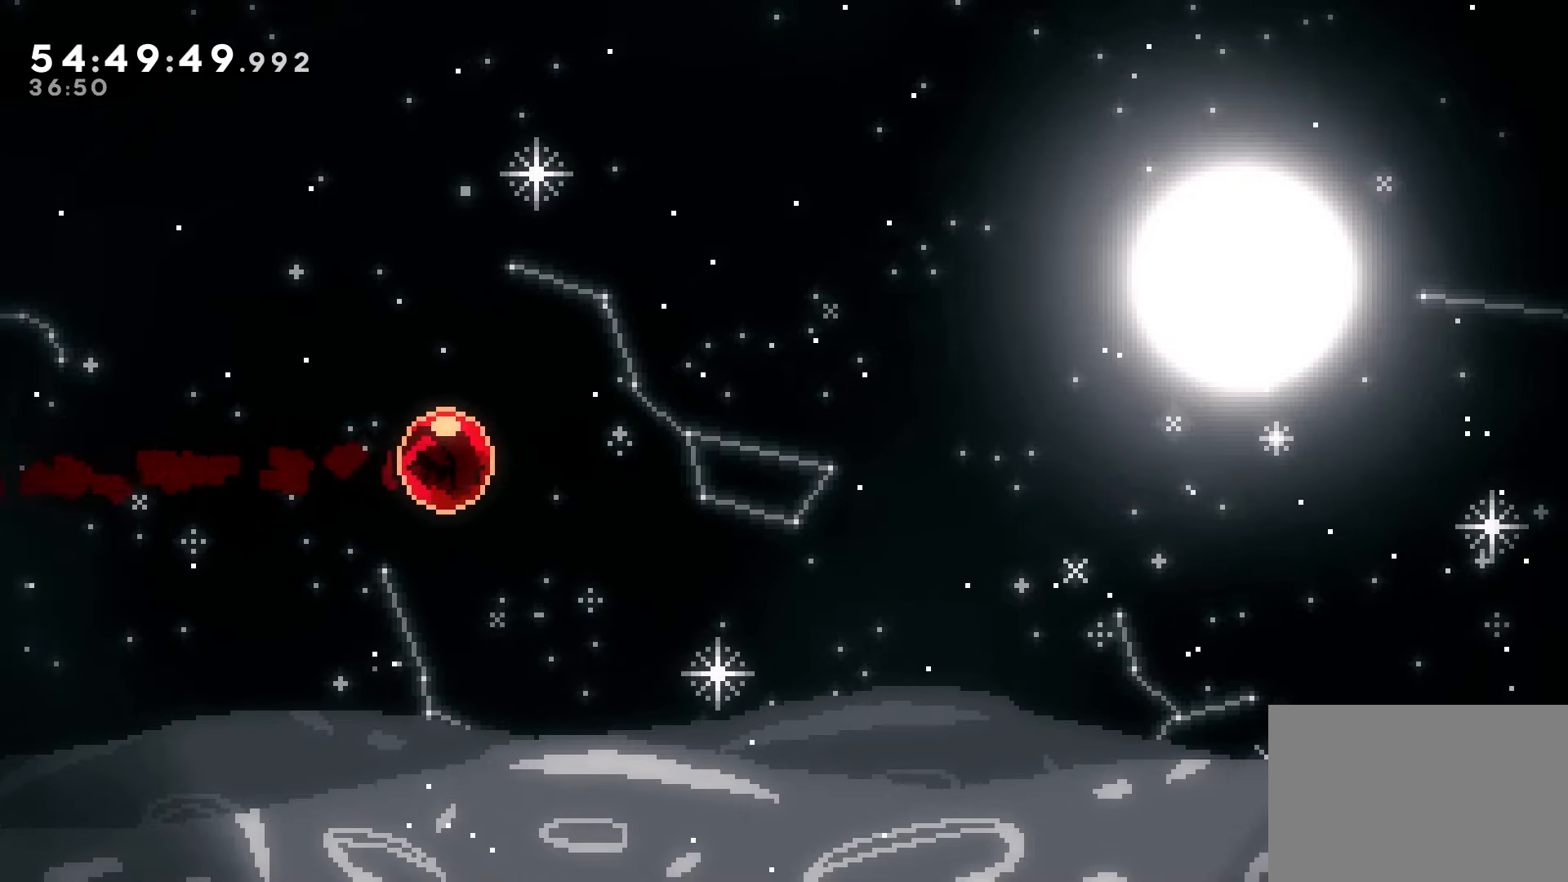
{"keys": ["grab"], "events": []}
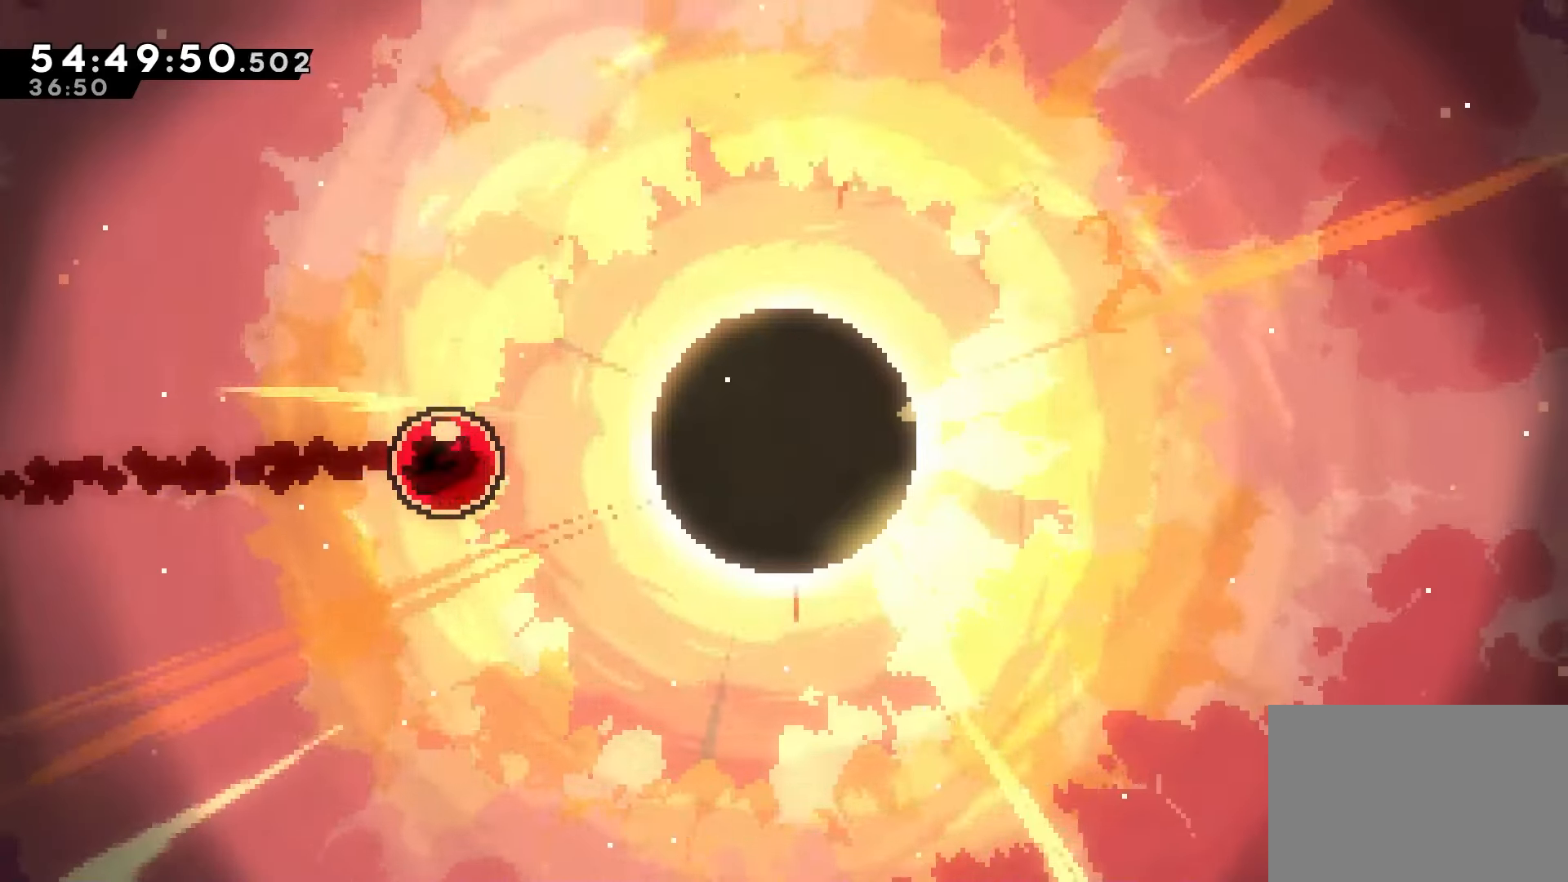
{"keys": ["grab"], "events": []}
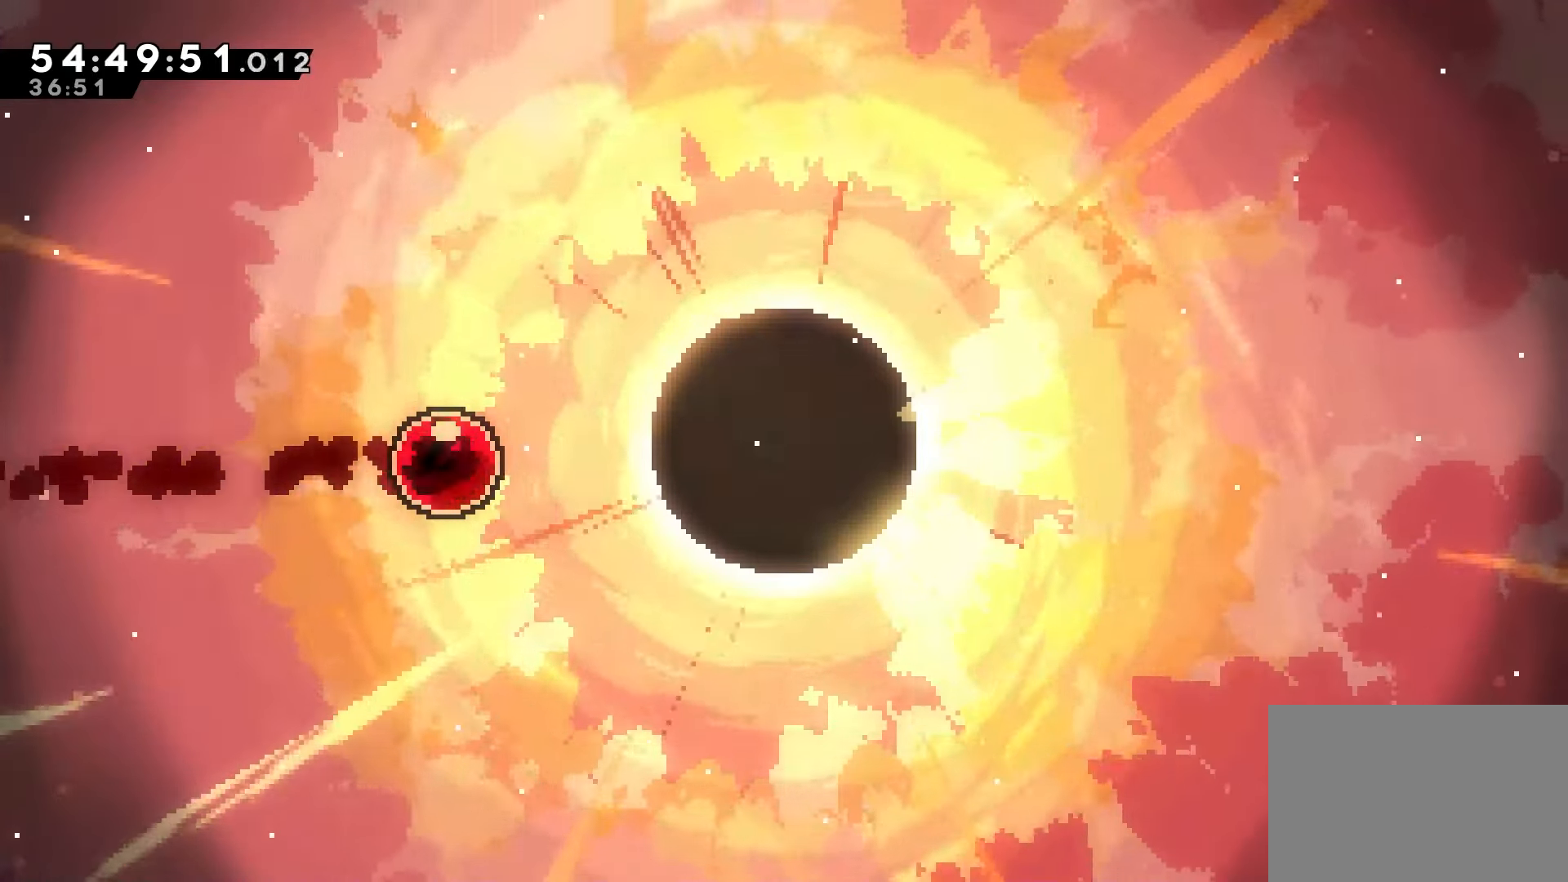
{"keys": ["grab"], "events": []}